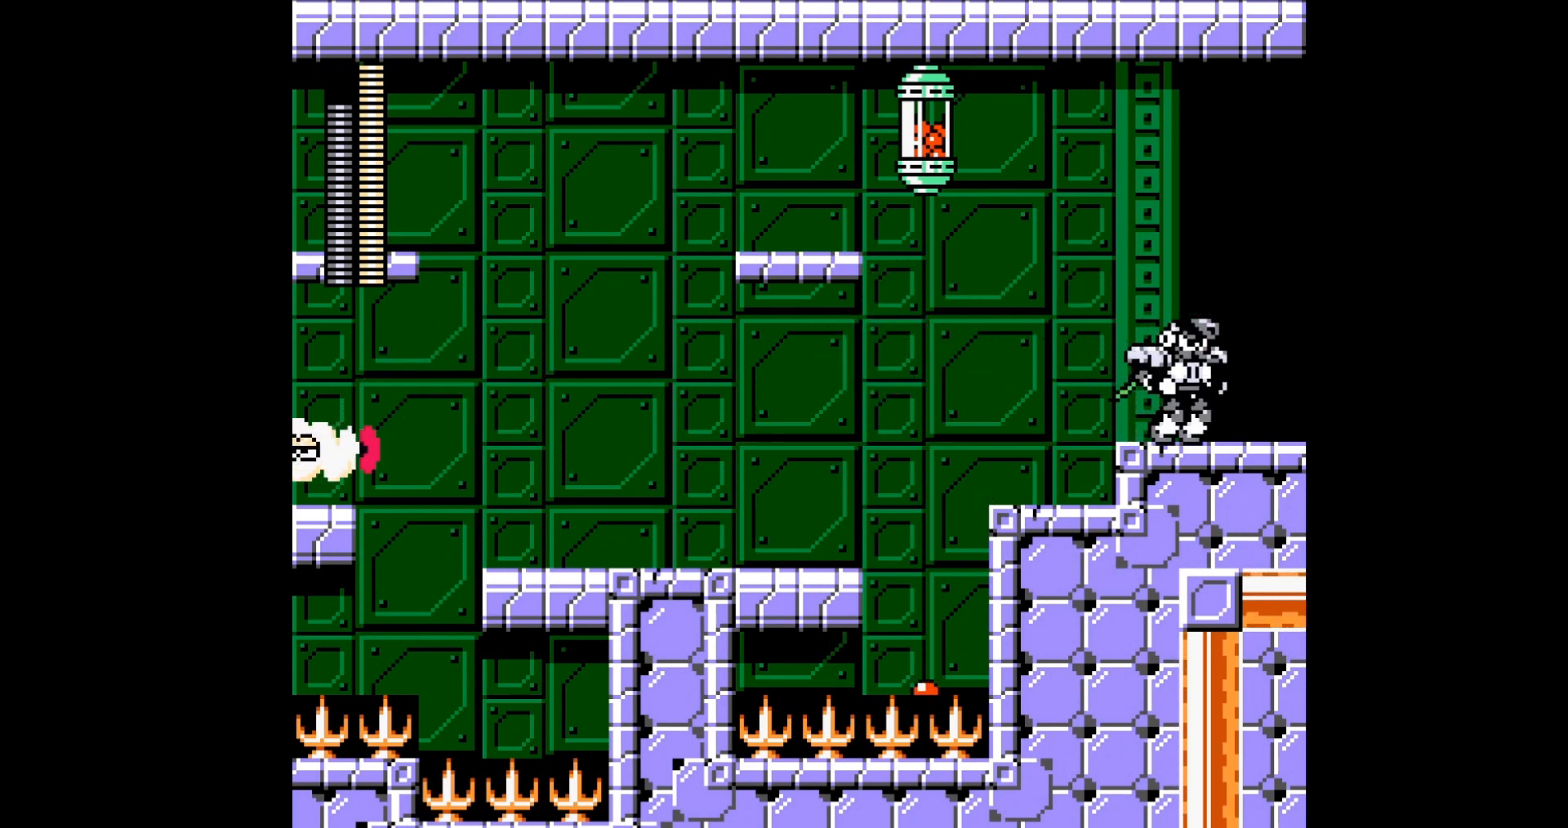
Gameplay with a controller; each line is a JSON object with the inputs held at the frame after it. "events" lists button and stick changes between this image and that frame as [ms after this image, input, new state], when the widget could be followed in between. Not read: C L3 R3 X Y.
{"buttons": [], "events": [[501, "DPAD_RIGHT", "up"]]}
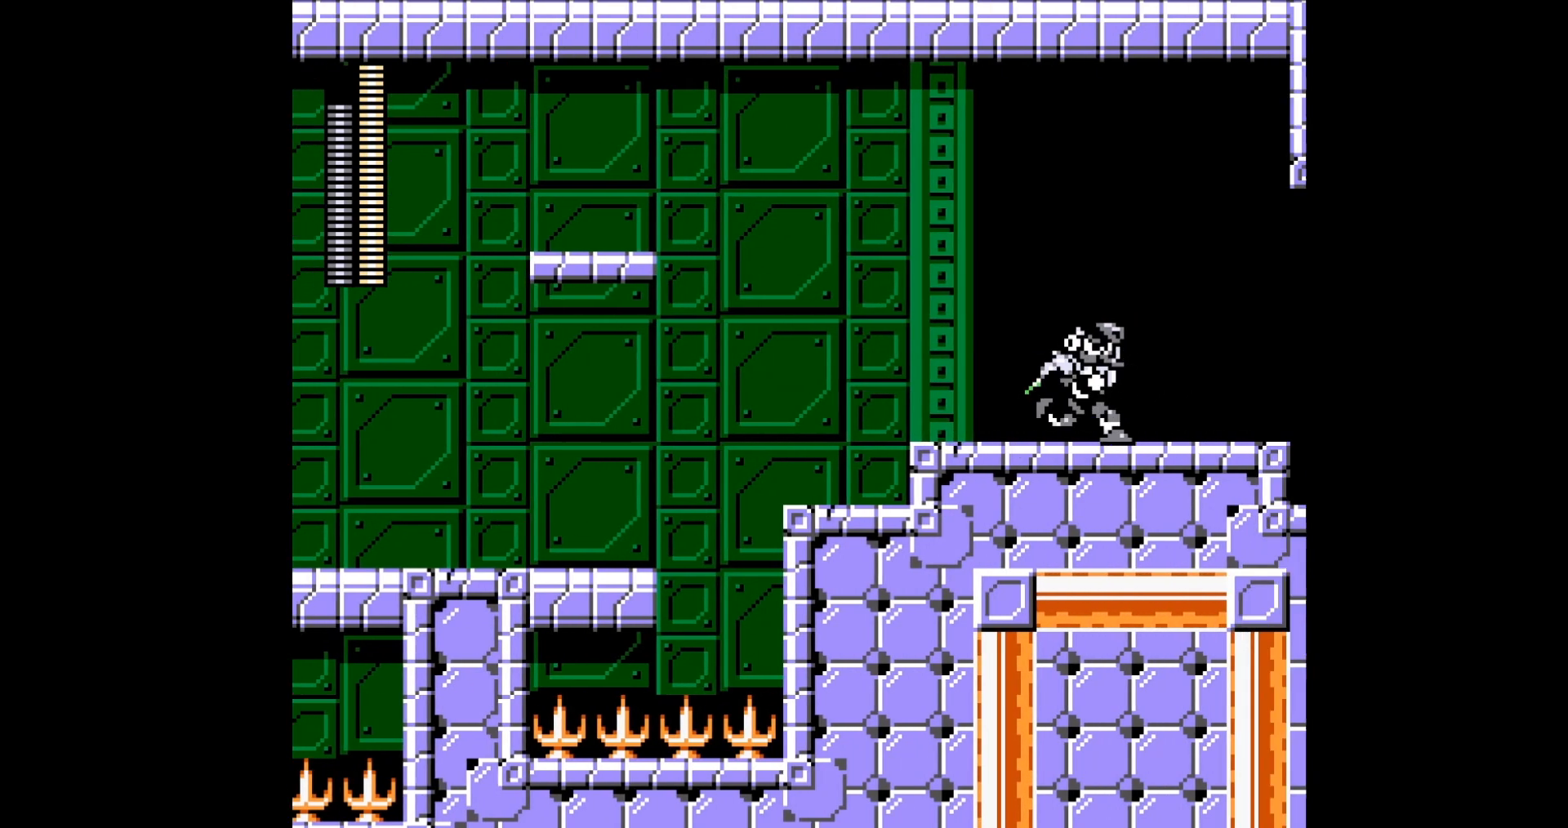
{"buttons": ["DPAD_RIGHT"], "events": [[233, "DPAD_RIGHT", "down"]]}
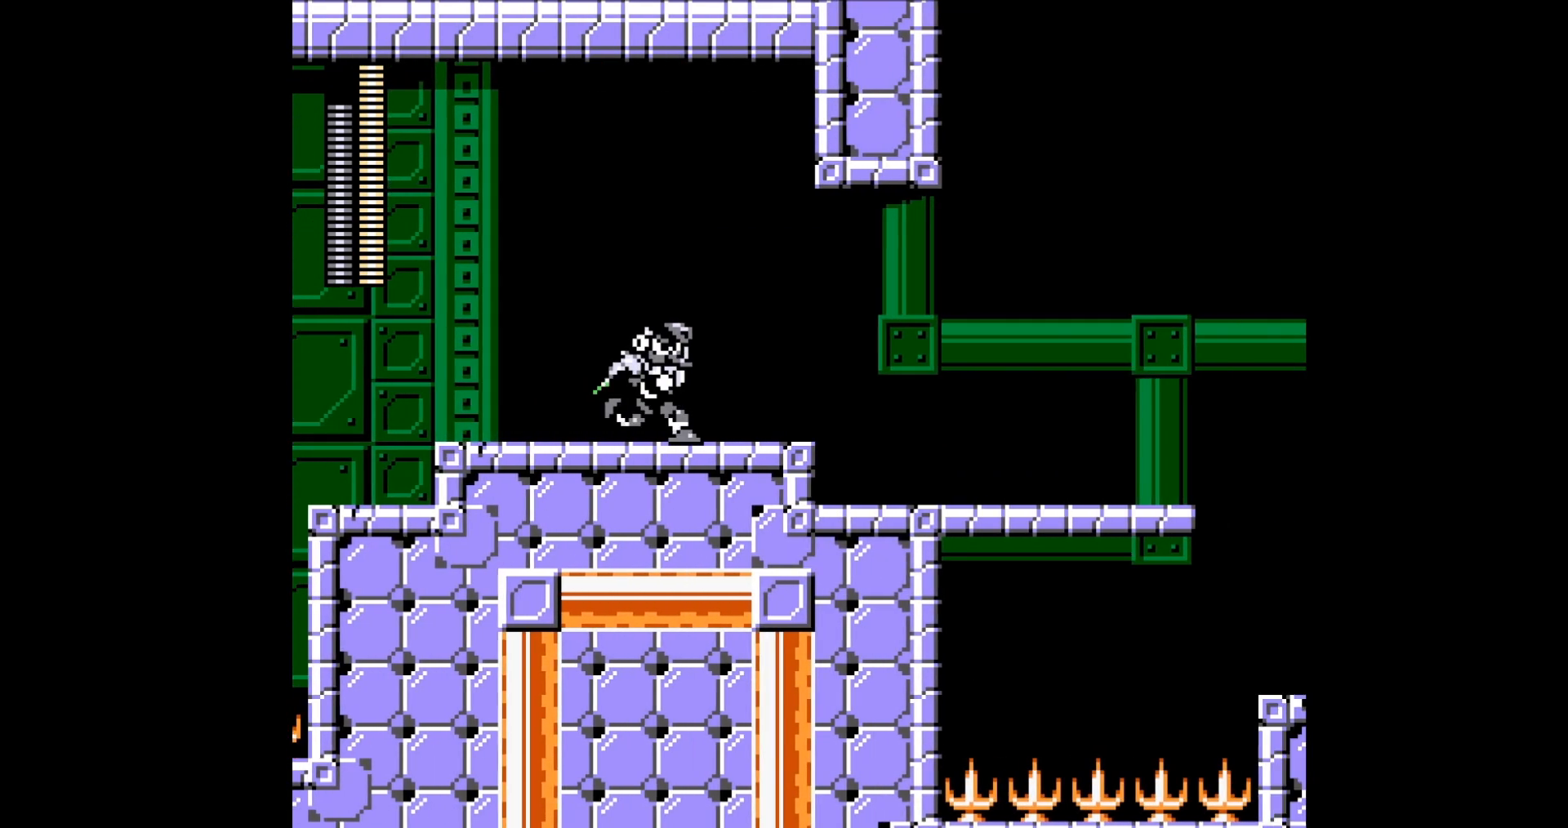
{"buttons": ["DPAD_RIGHT"], "events": []}
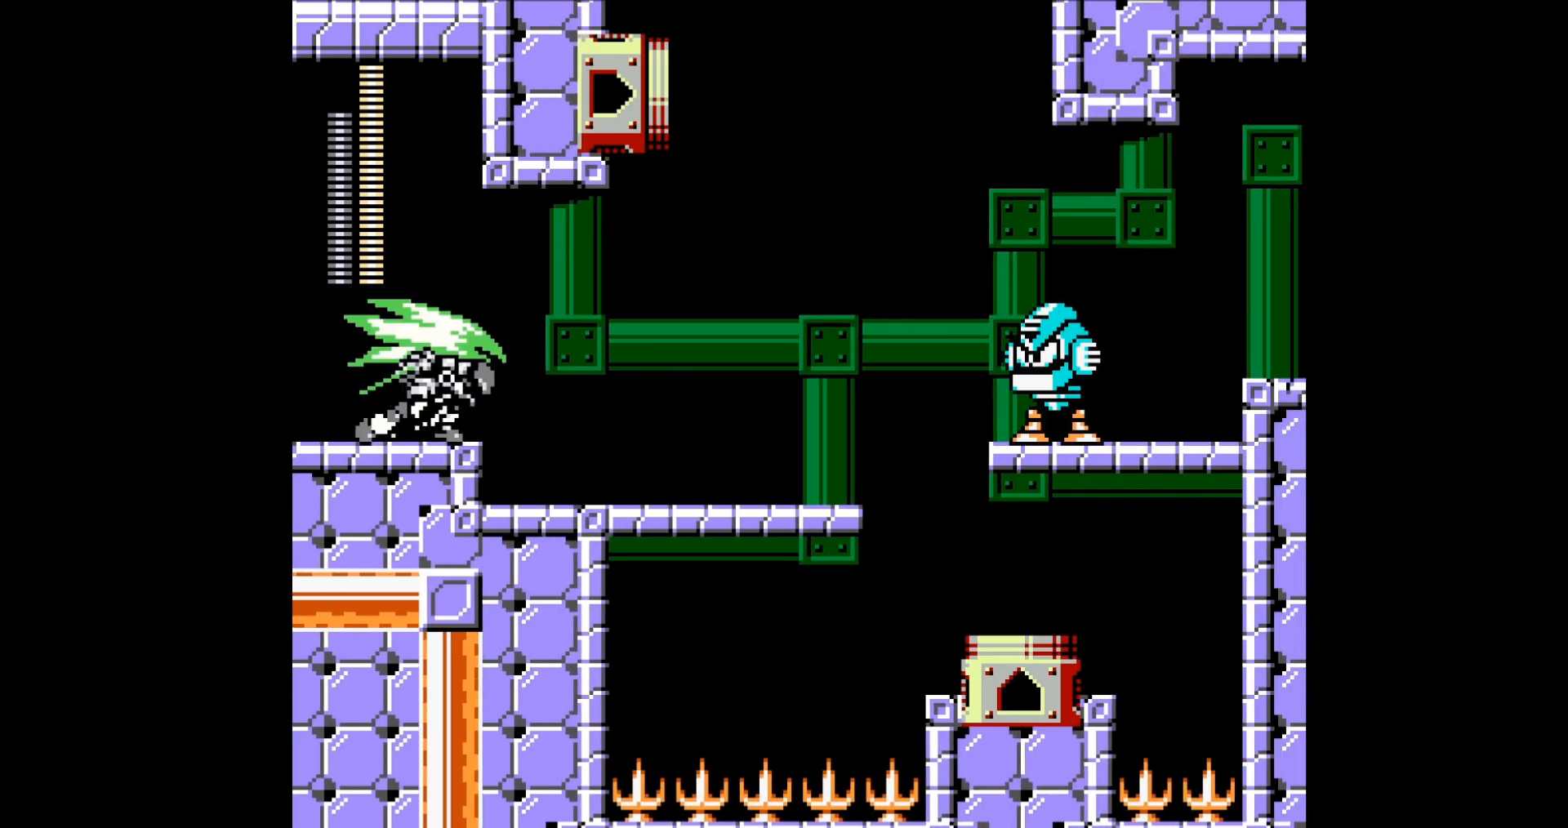
{"buttons": ["DPAD_RIGHT"], "events": []}
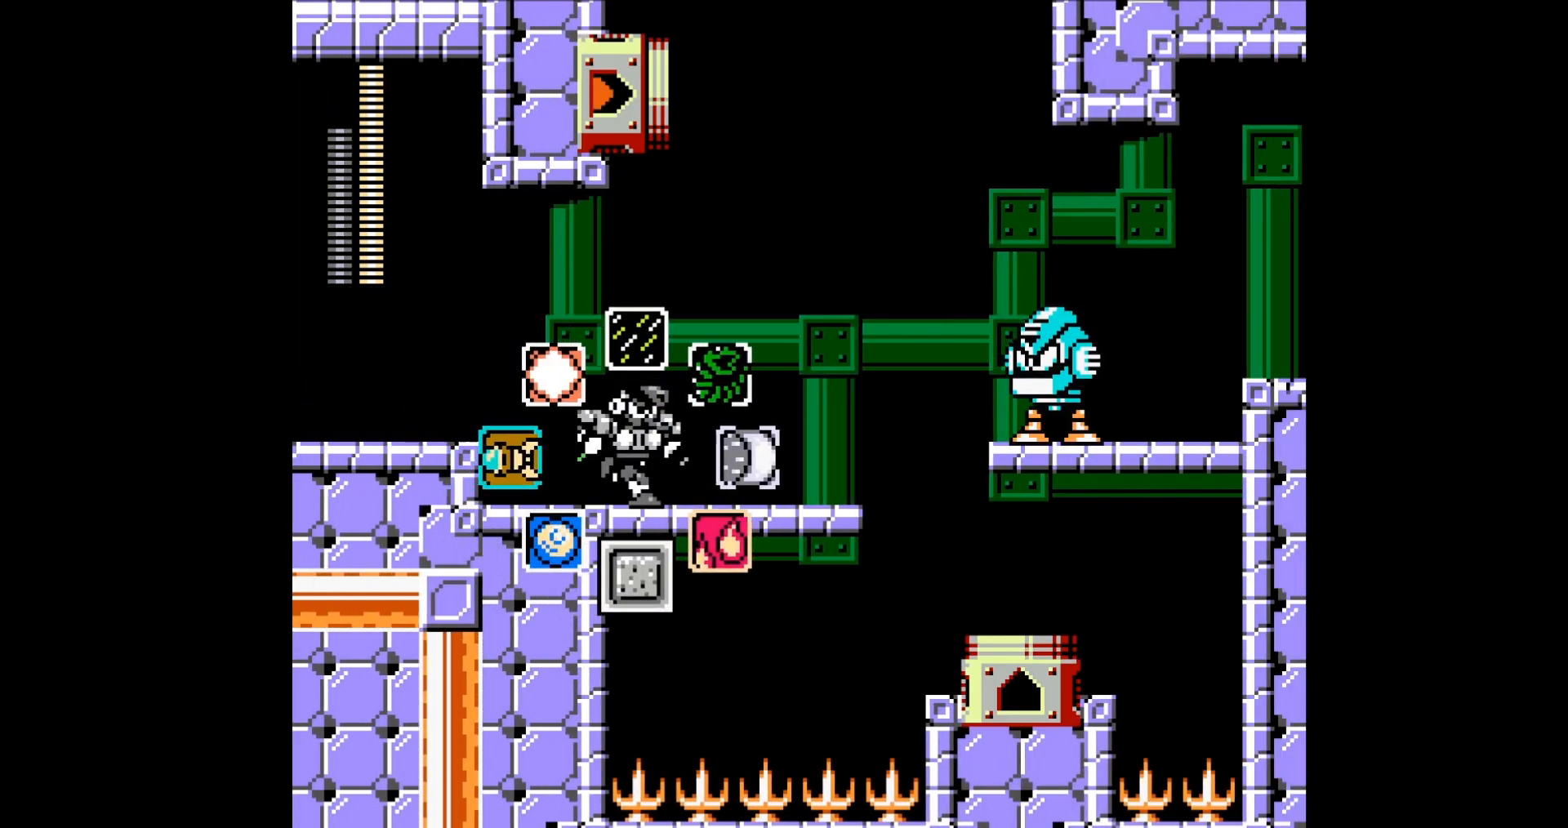
{"buttons": [], "events": [[33, "B", "down"], [234, "A", "down"], [300, "A", "up"], [300, "B", "up"], [367, "A", "down"], [434, "A", "up"], [501, "DPAD_RIGHT", "up"]]}
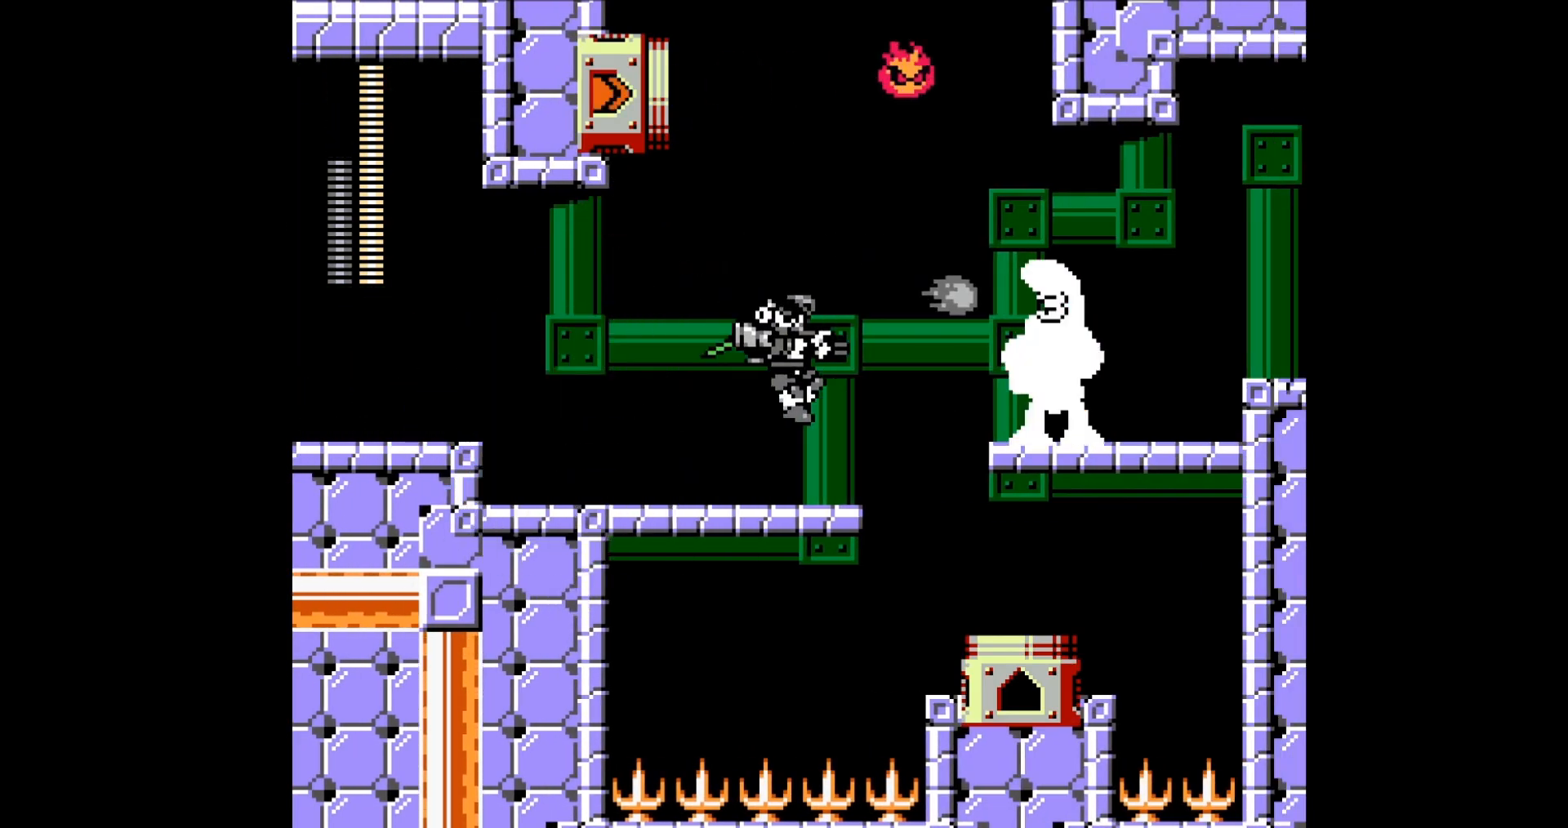
{"buttons": ["DPAD_RIGHT"], "events": [[233, "DPAD_RIGHT", "down"]]}
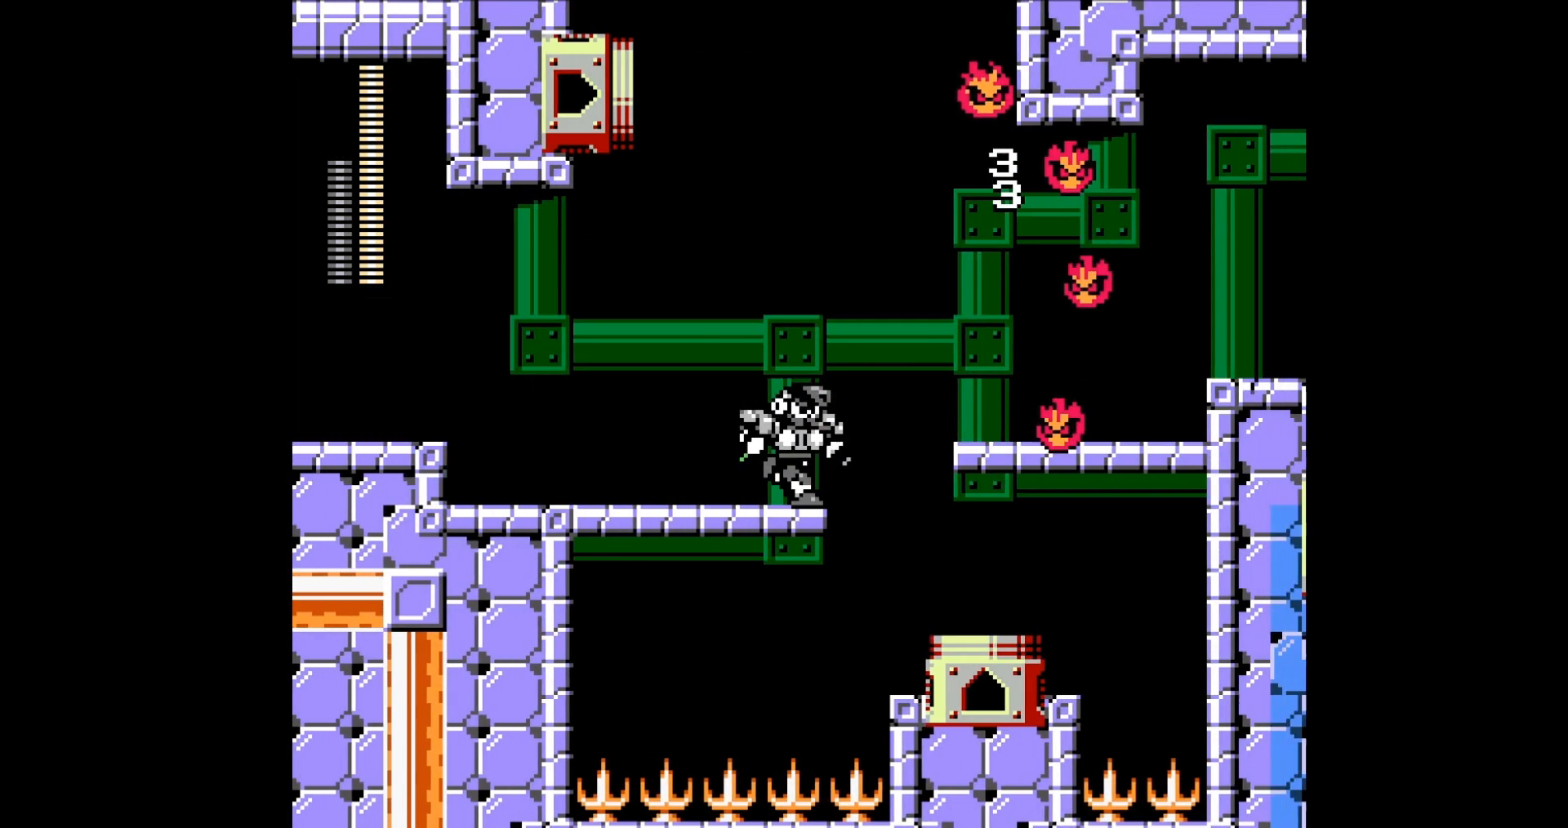
{"buttons": ["DPAD_RIGHT"], "events": [[34, "B", "down"], [401, "B", "up"]]}
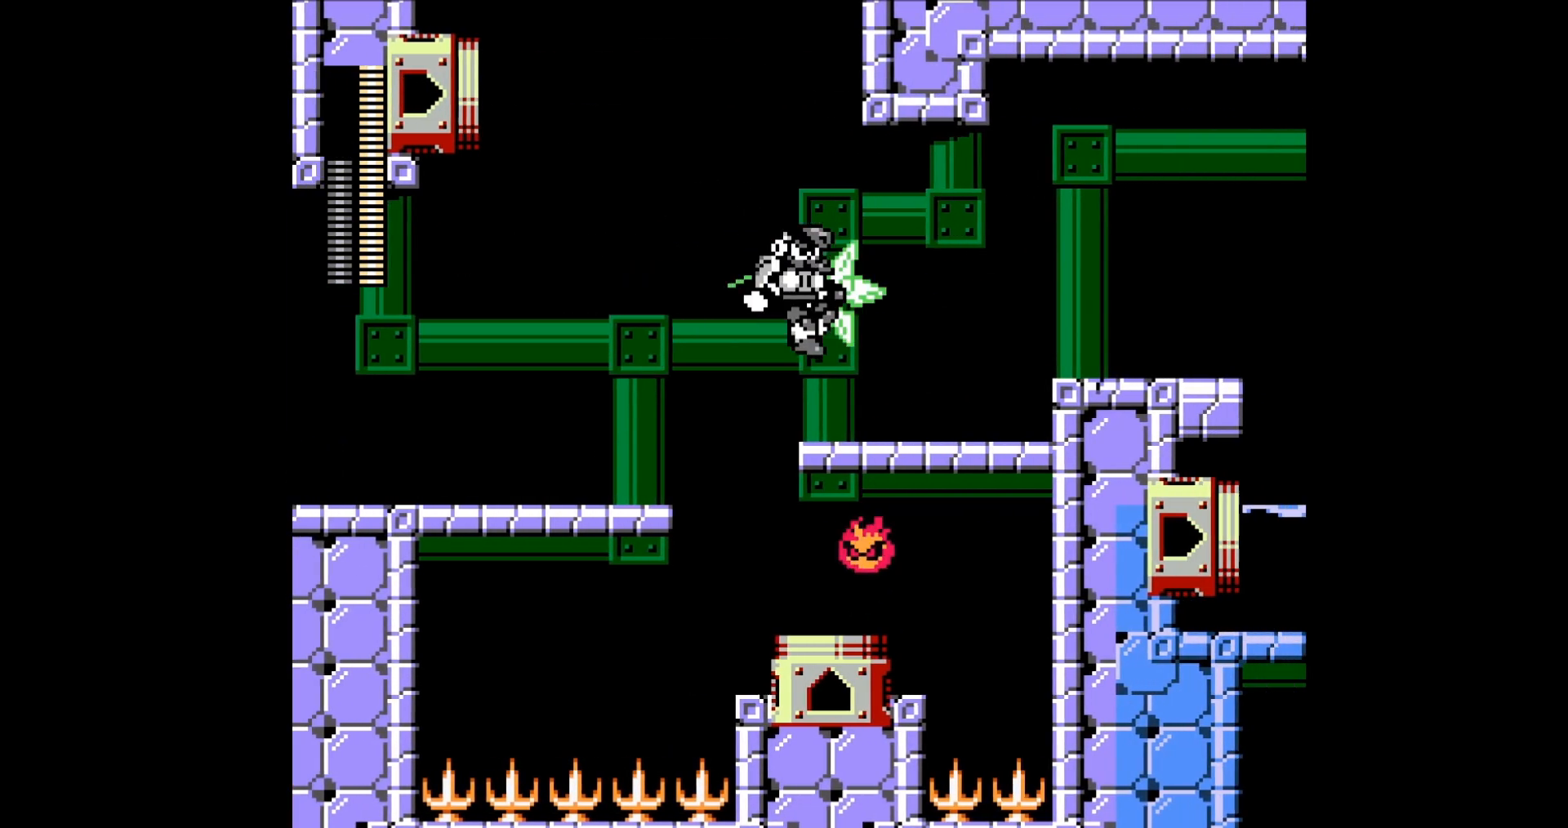
{"buttons": ["B", "DPAD_RIGHT"], "events": [[433, "B", "down"]]}
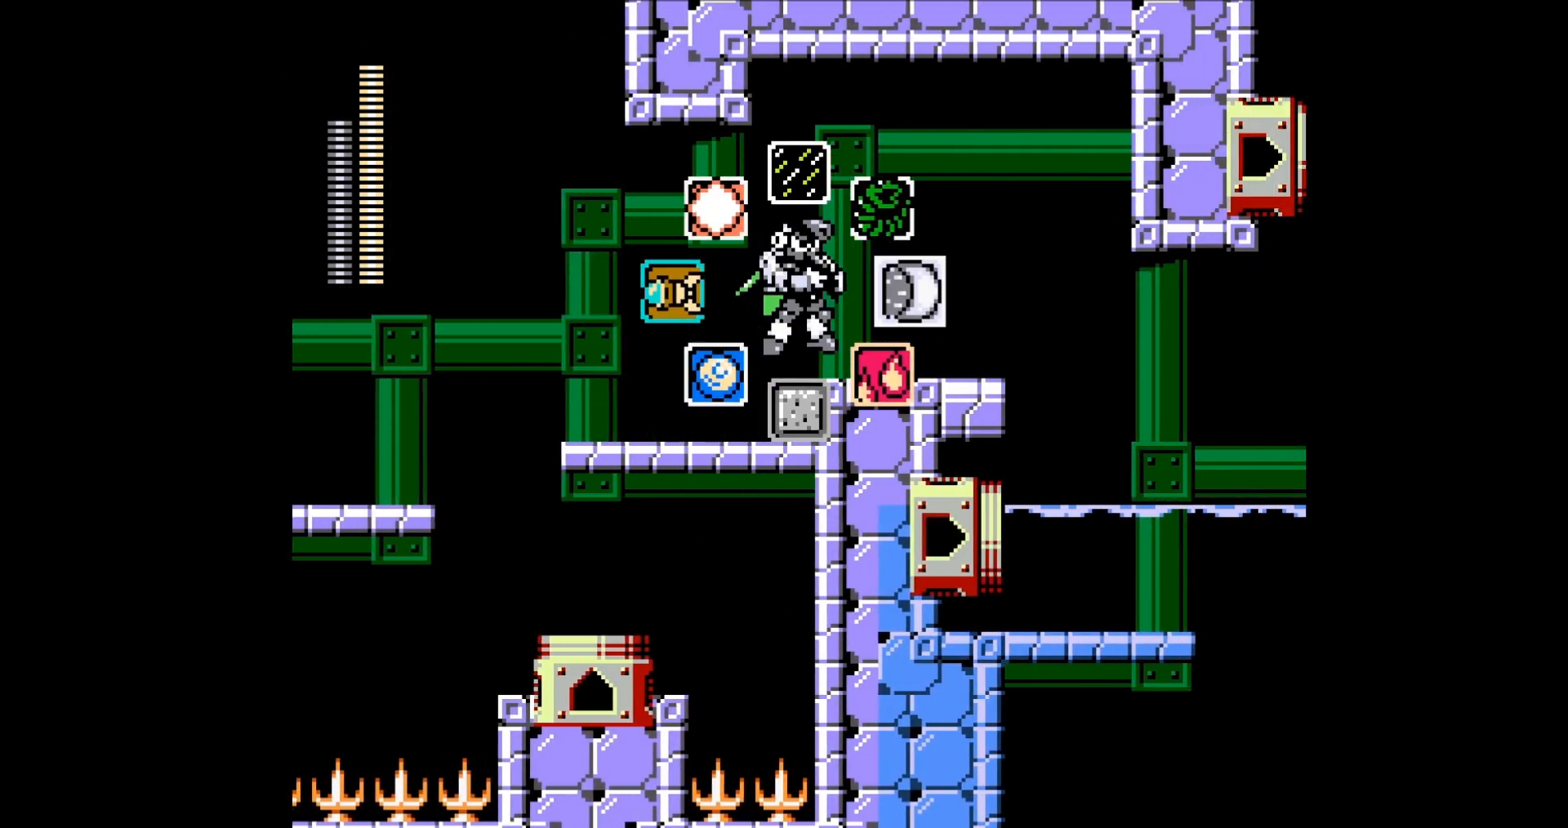
{"buttons": ["DPAD_RIGHT"], "events": [[34, "B", "up"]]}
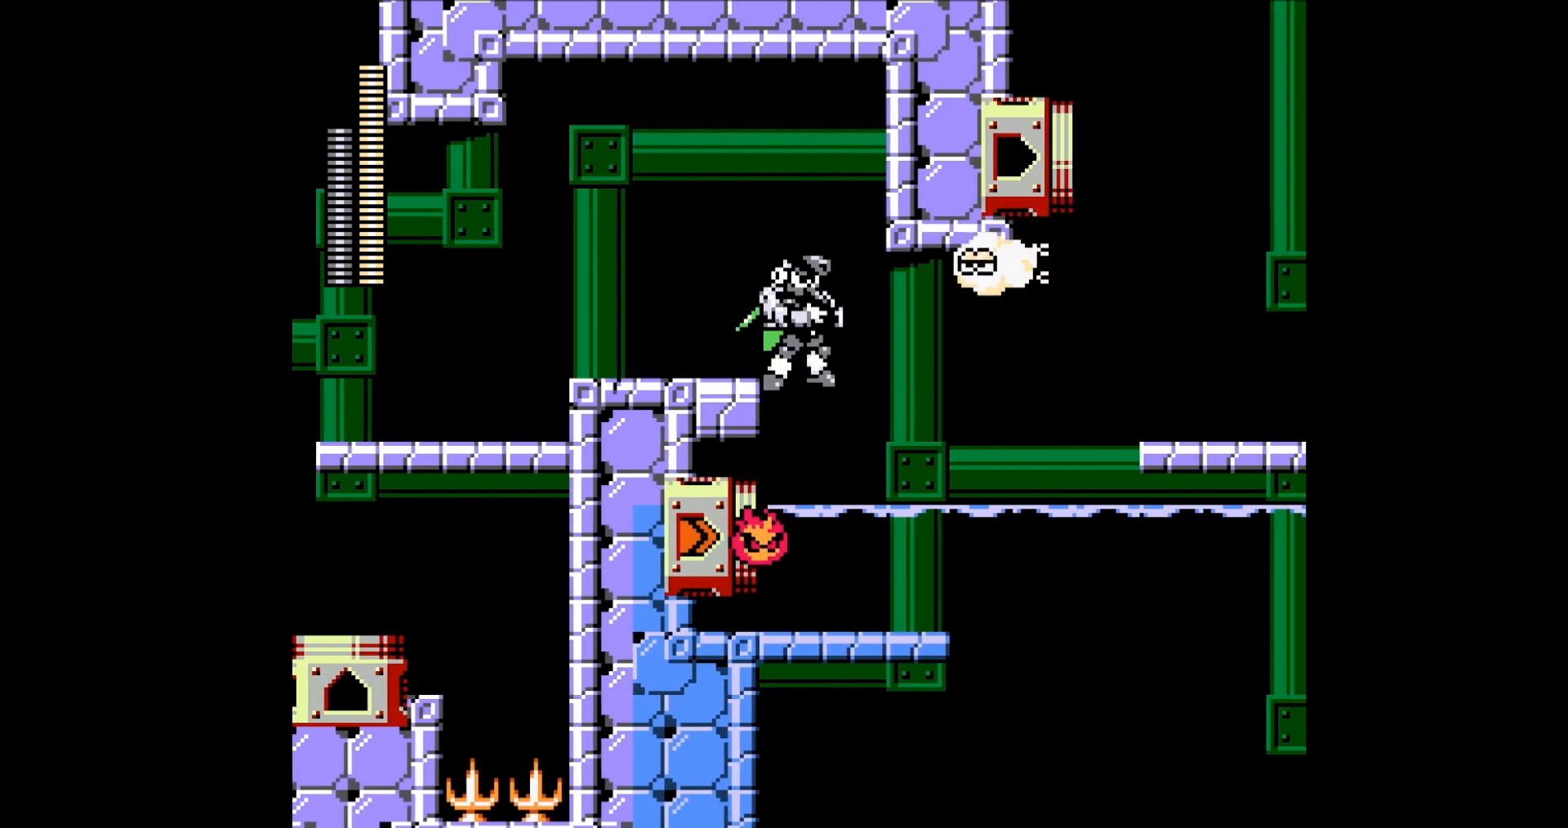
{"buttons": [], "events": [[33, "DPAD_RIGHT", "up"], [33, "DPAD_UP", "down"], [66, "DPAD_LEFT", "down"], [66, "DPAD_UP", "up"], [367, "DPAD_LEFT", "up"]]}
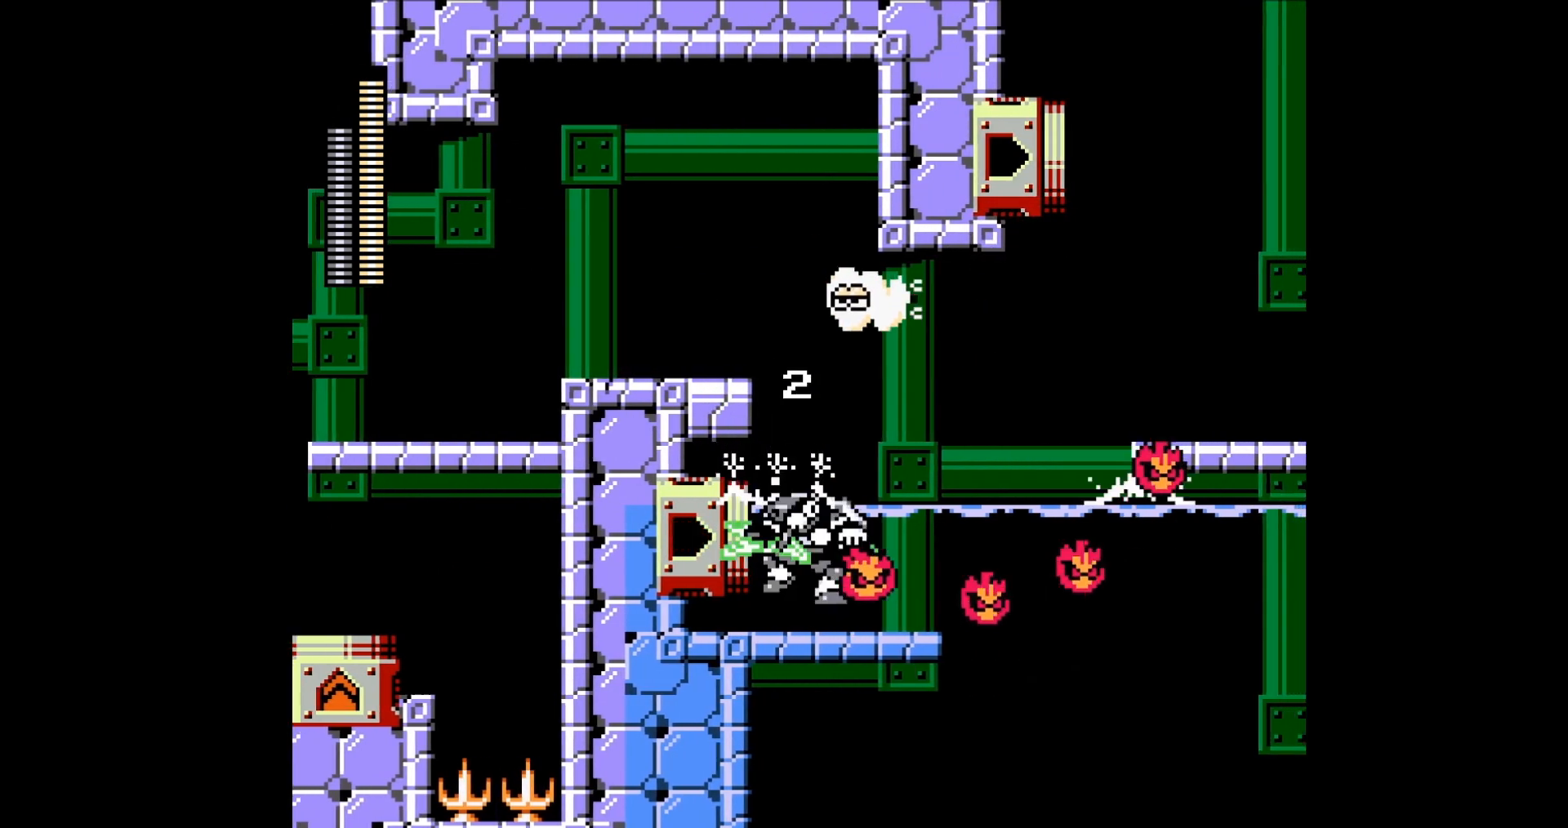
{"buttons": ["DPAD_RIGHT"], "events": [[34, "DPAD_RIGHT", "down"]]}
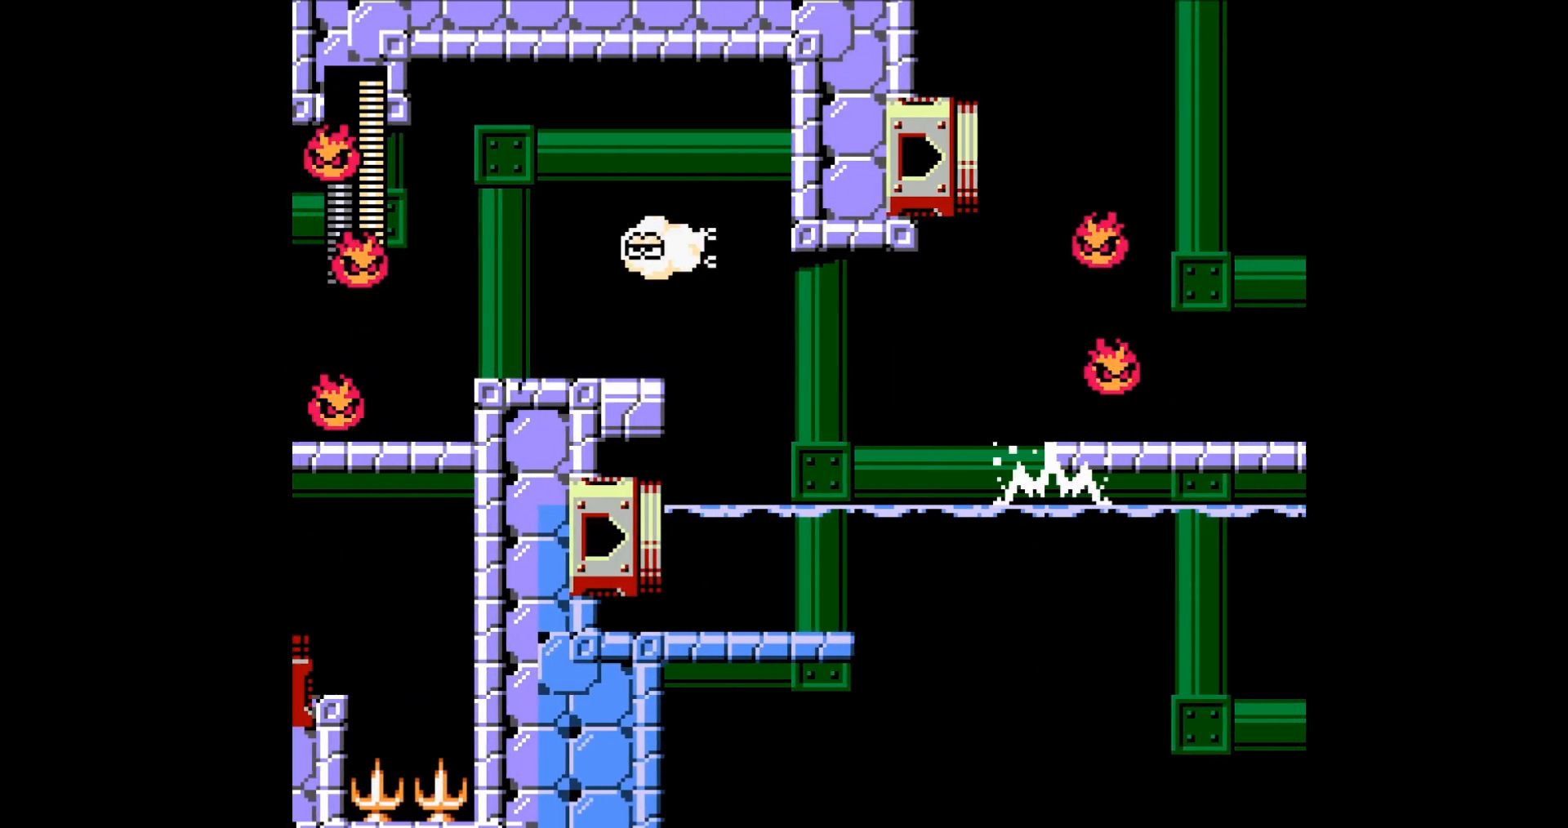
{"buttons": ["B", "DPAD_RIGHT"], "events": [[166, "B", "down"]]}
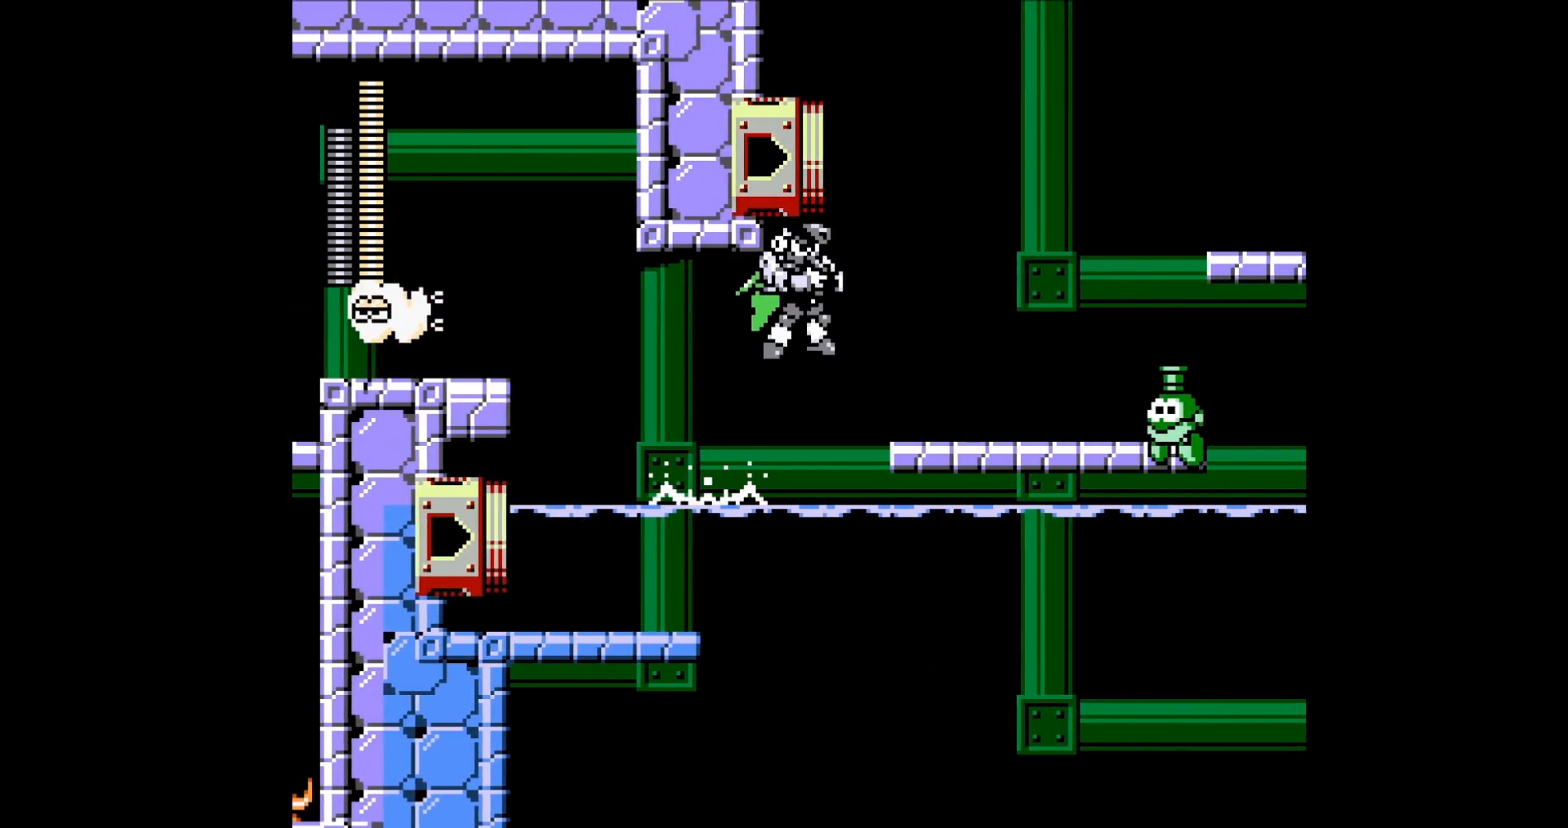
{"buttons": ["DPAD_RIGHT"], "events": [[134, "B", "up"]]}
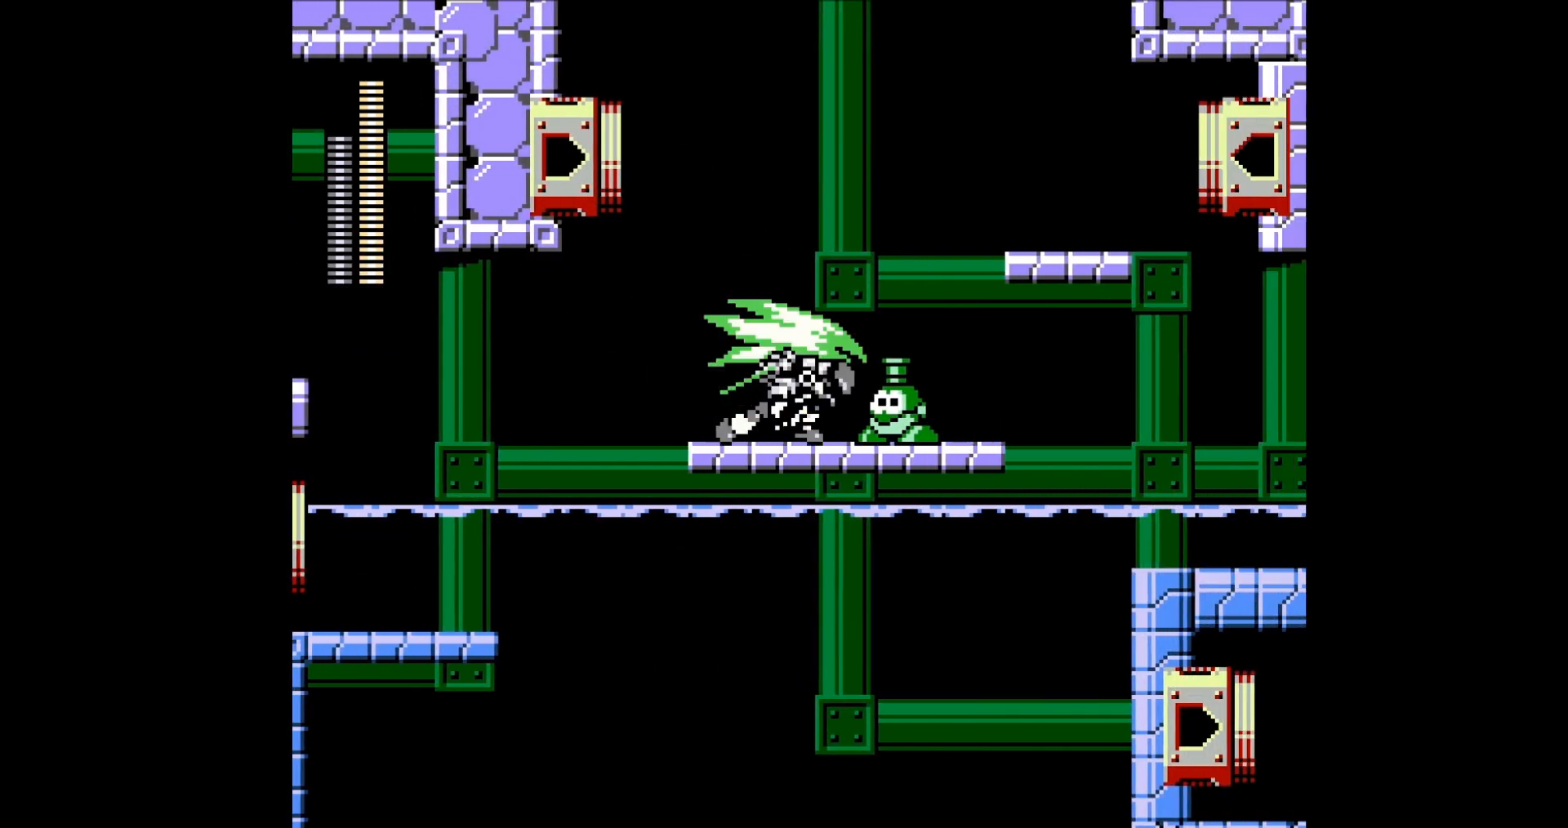
{"buttons": ["DPAD_RIGHT"], "events": [[333, "B", "down"], [400, "B", "up"]]}
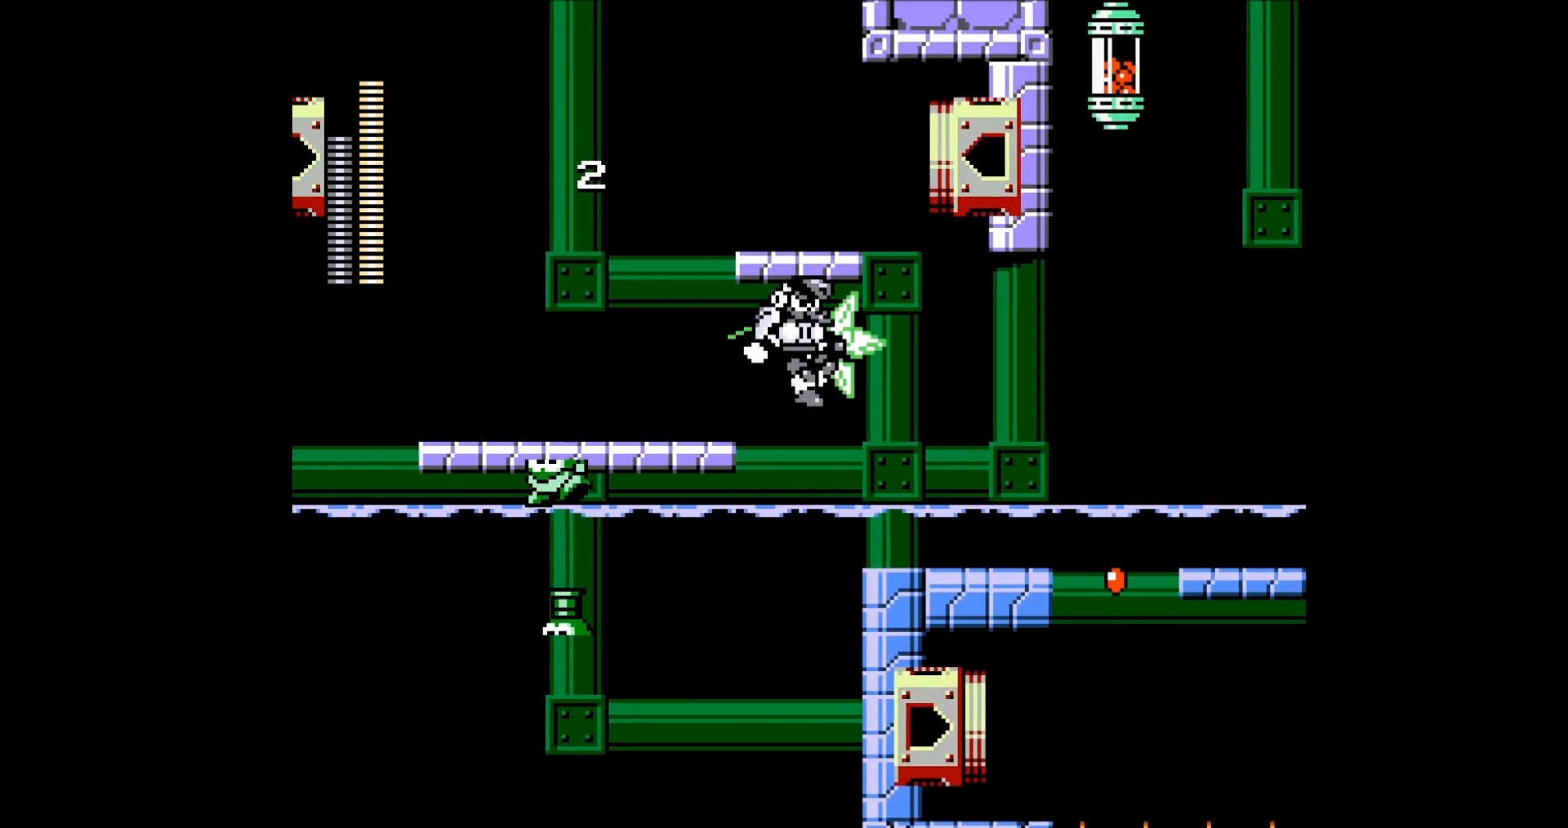
{"buttons": ["DPAD_RIGHT"], "events": []}
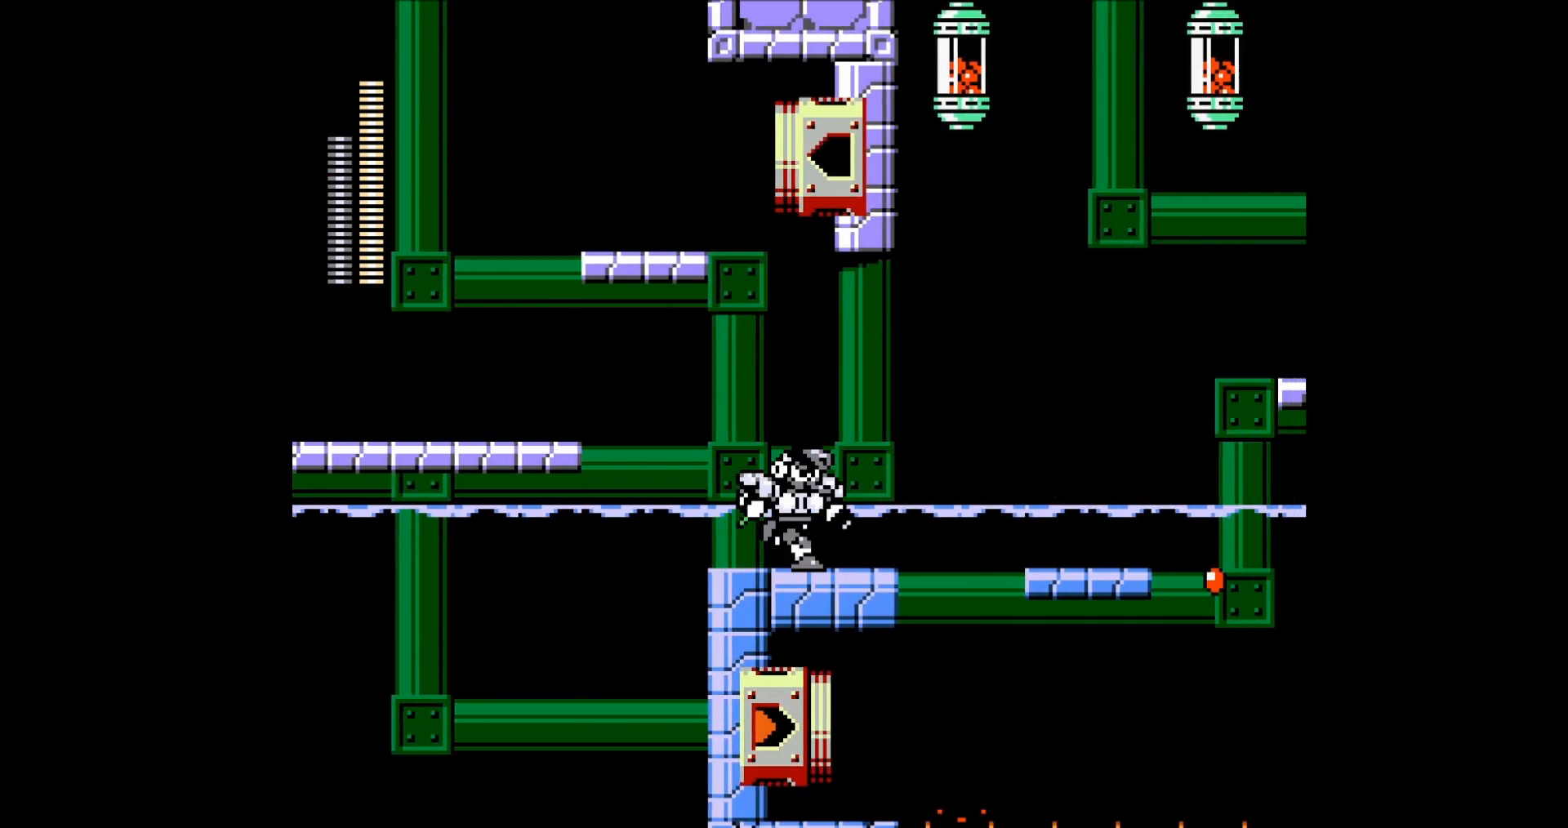
{"buttons": ["B", "DPAD_RIGHT"], "events": [[200, "DPAD_RIGHT", "up"], [300, "DPAD_RIGHT", "down"], [333, "B", "down"]]}
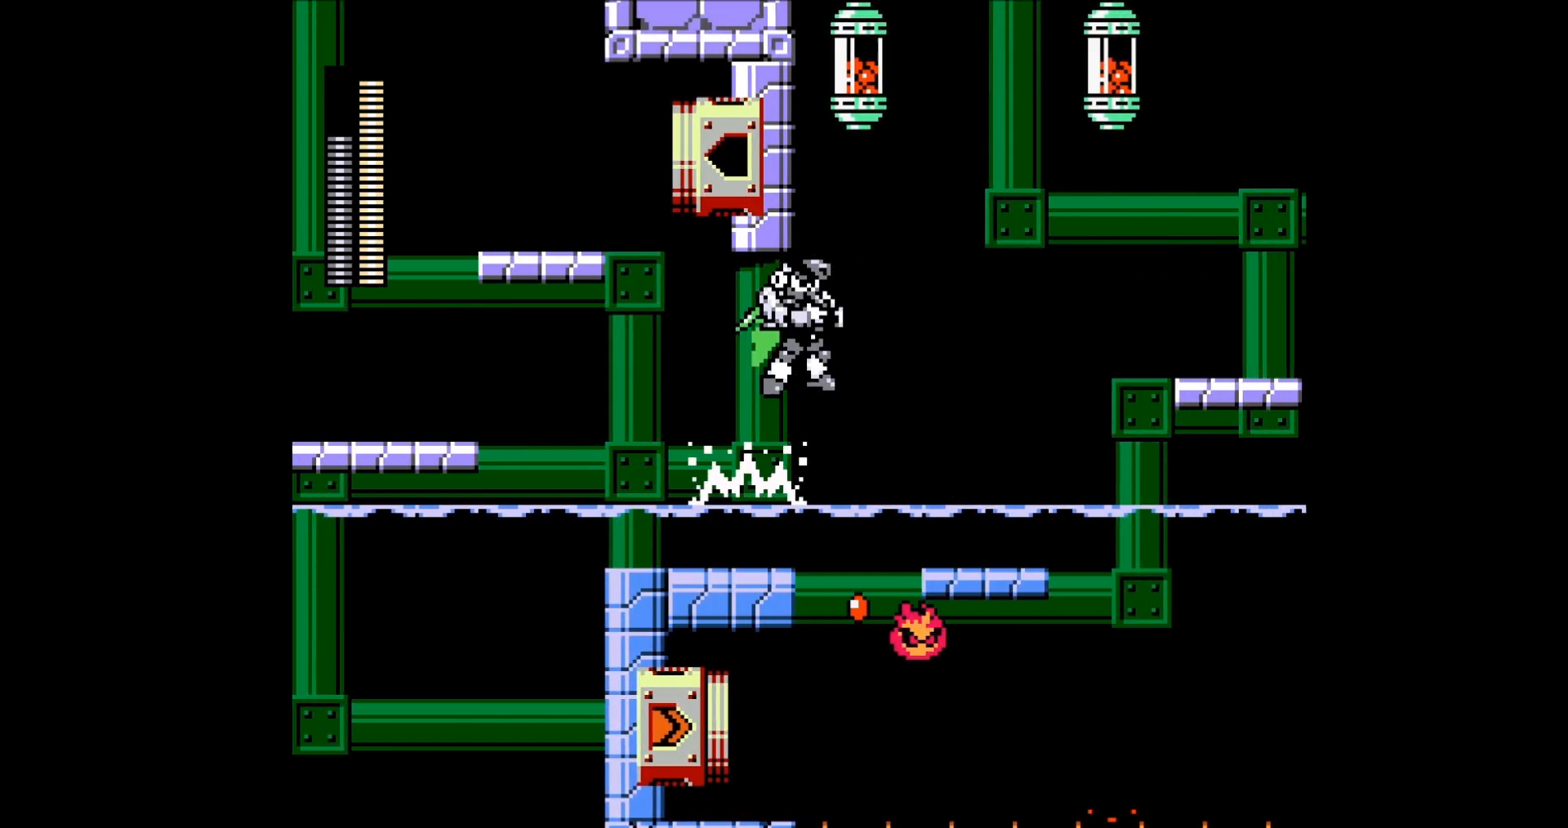
{"buttons": ["DPAD_RIGHT"], "events": [[134, "B", "up"]]}